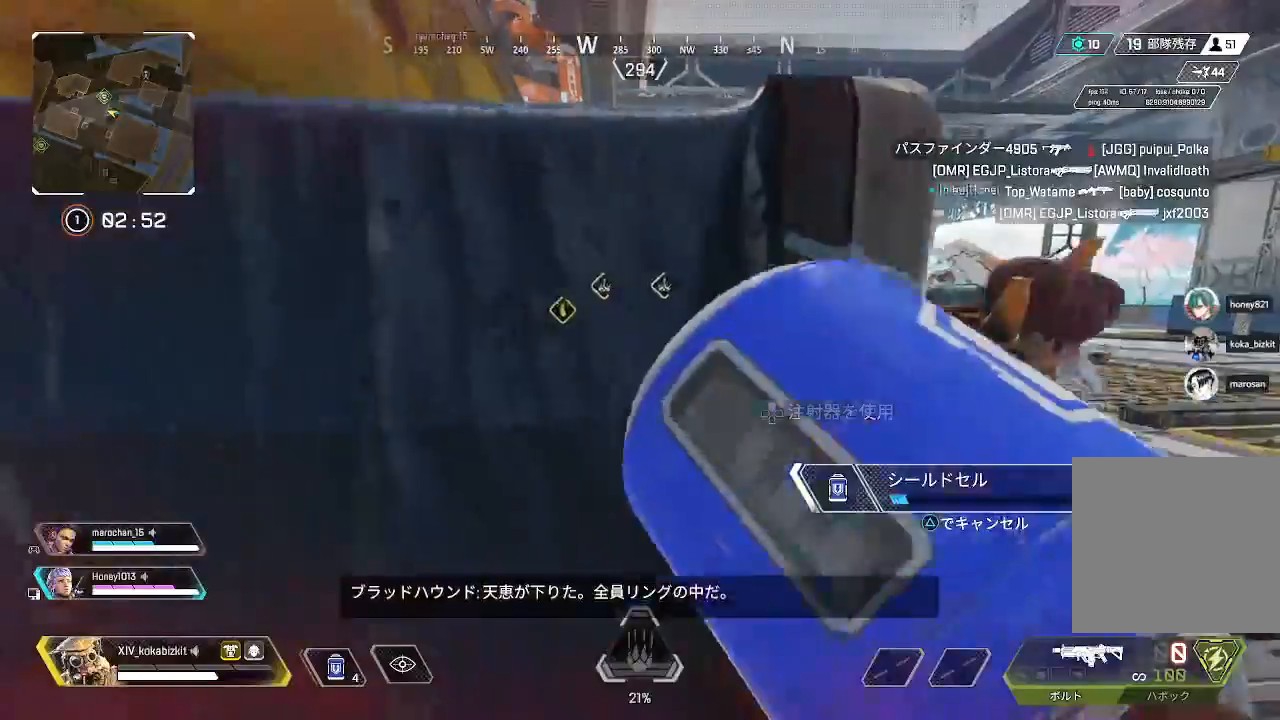
Gameplay with a controller (PlayStation layout); each line is a JSON object with the inputs held at the frame after it. "events" lists button and stick changes between this image and that frame as [ms after this image, input, new state], when the widget could be followed in between.
{"buttons": ["SELECT"], "left_stick": "center", "right_stick": "center"}
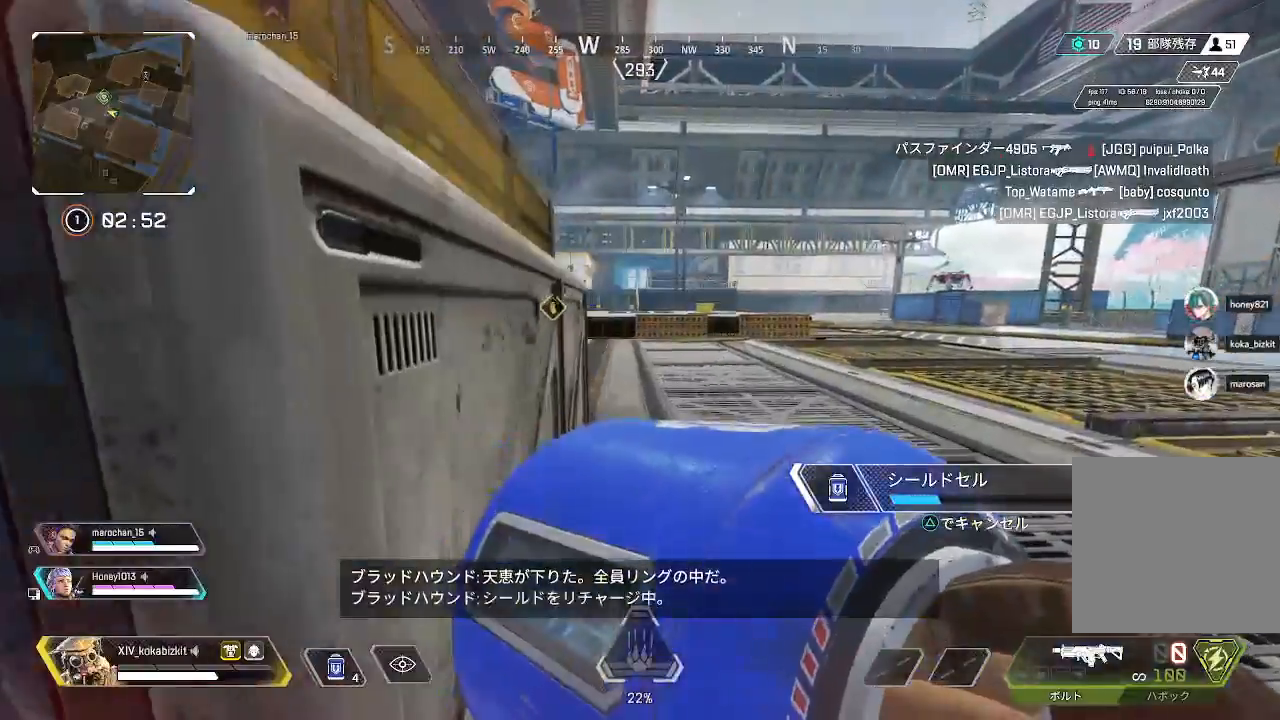
{"buttons": [], "left_stick": "left", "right_stick": "right"}
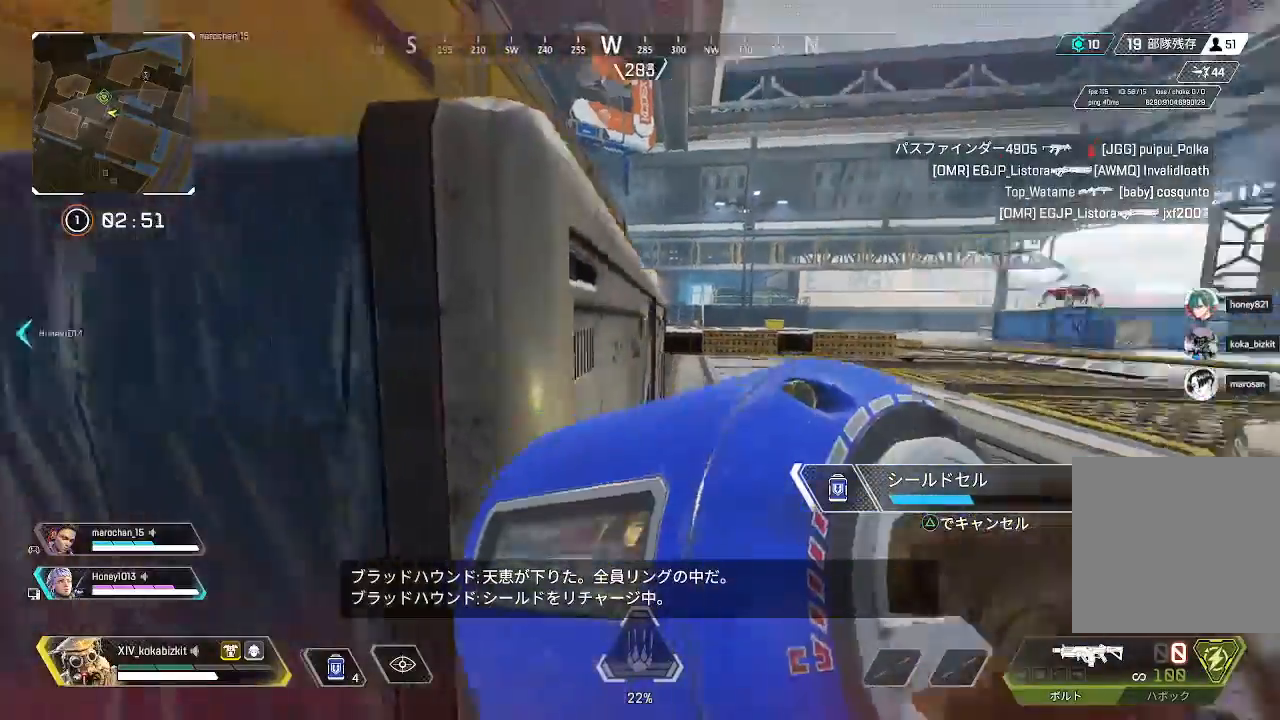
{"buttons": ["L1"], "left_stick": "center", "right_stick": "center", "events": [[417, "right_stick", "center"], [483, "L1", "down"], [483, "left_stick", "center"]]}
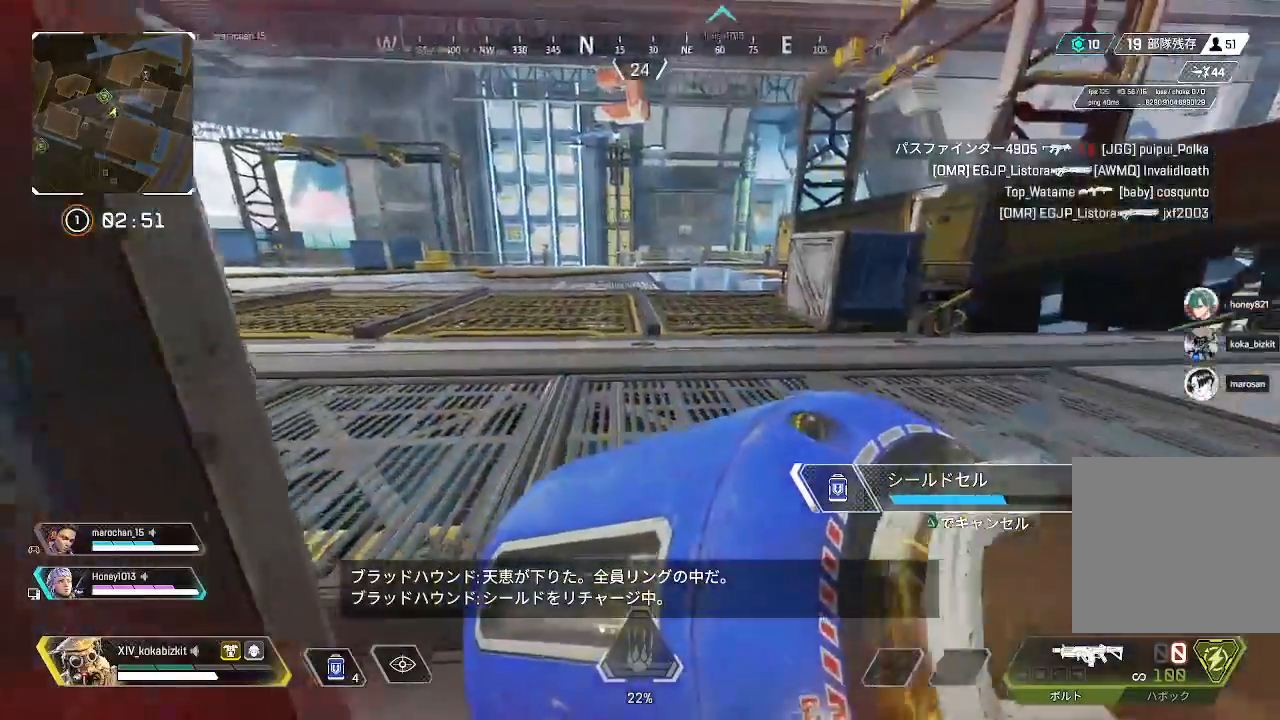
{"buttons": [], "left_stick": "up-right", "right_stick": "left", "events": [[183, "right_stick", "right"], [283, "right_stick", "center"], [417, "right_stick", "left"], [433, "L1", "up"], [483, "left_stick", "up-right"]]}
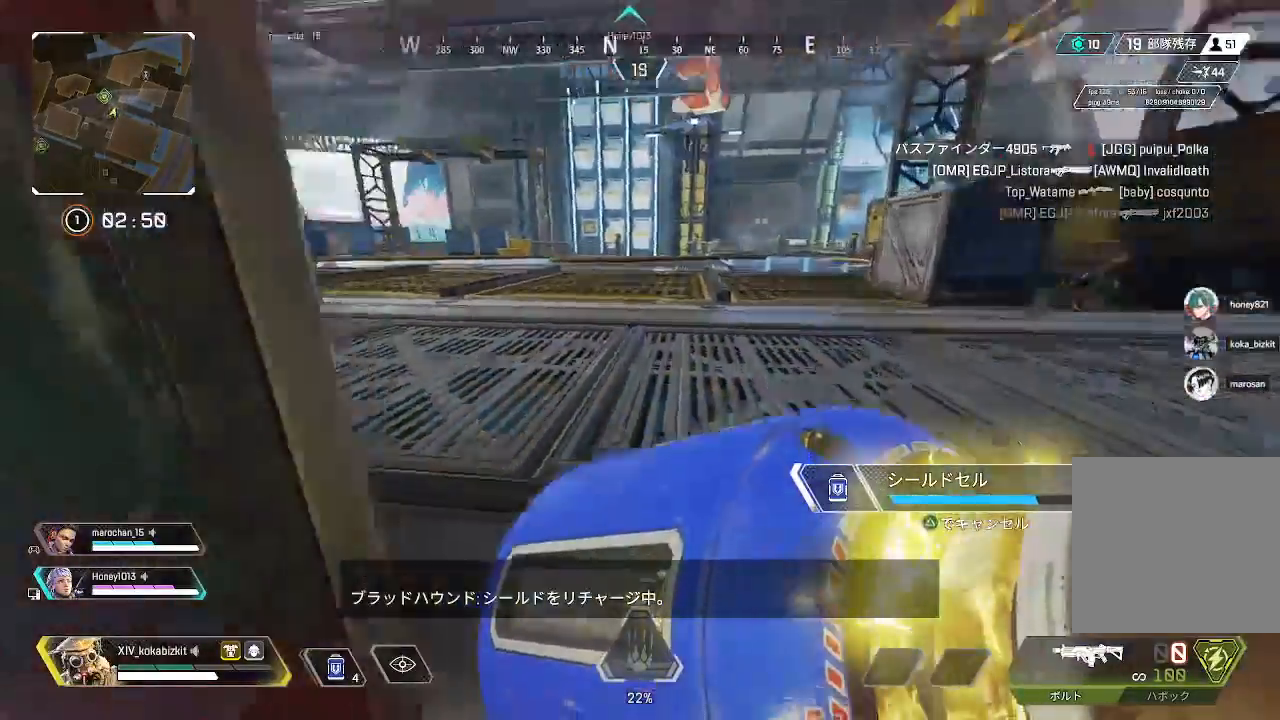
{"buttons": [], "left_stick": "up", "right_stick": "left", "events": [[367, "left_stick", "up"]]}
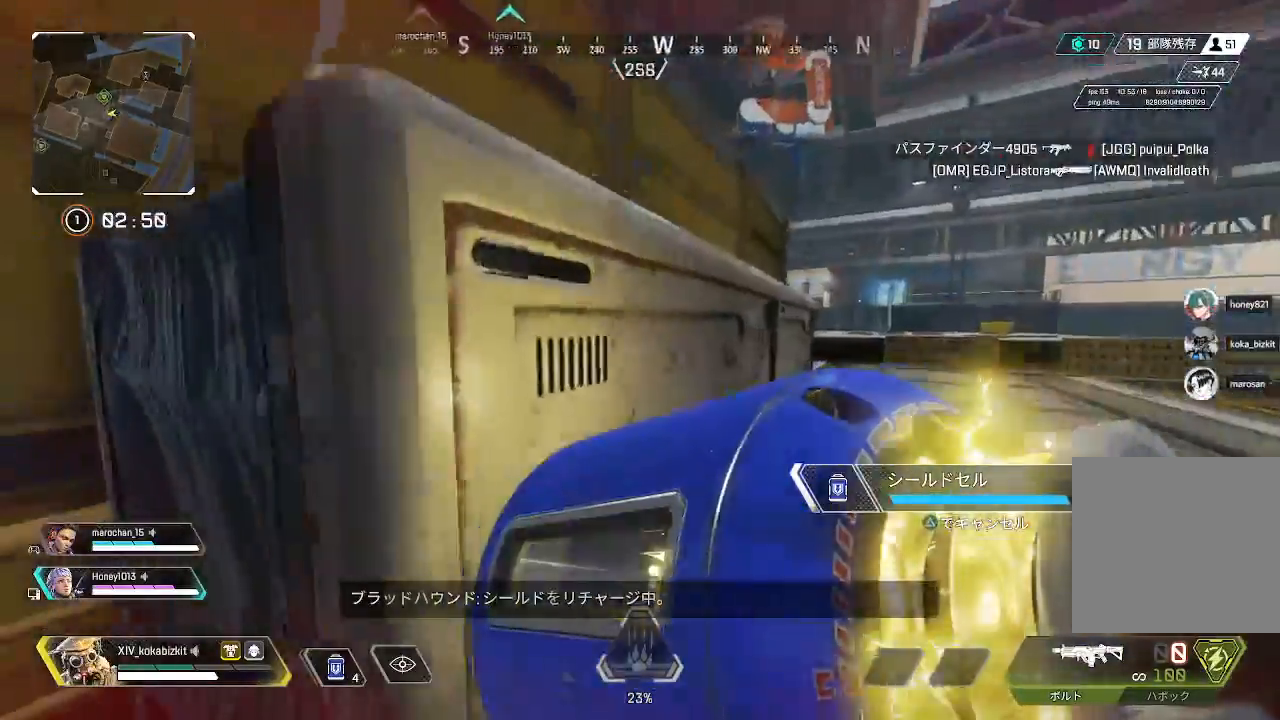
{"buttons": [], "left_stick": "up", "right_stick": "up-left", "events": [[67, "R3", "down"], [183, "R3", "up"], [300, "right_stick", "up-left"], [433, "DPAD_UP", "down"], [483, "DPAD_UP", "up"]]}
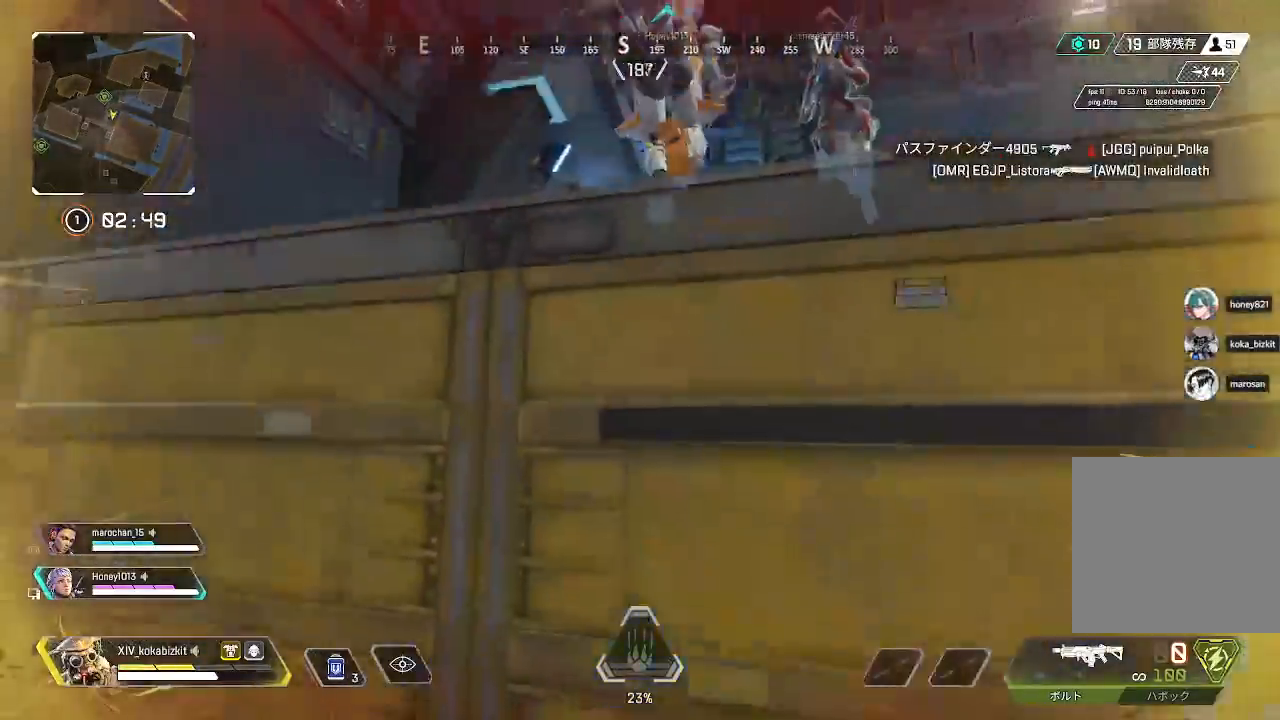
{"buttons": [], "left_stick": "up", "right_stick": "right"}
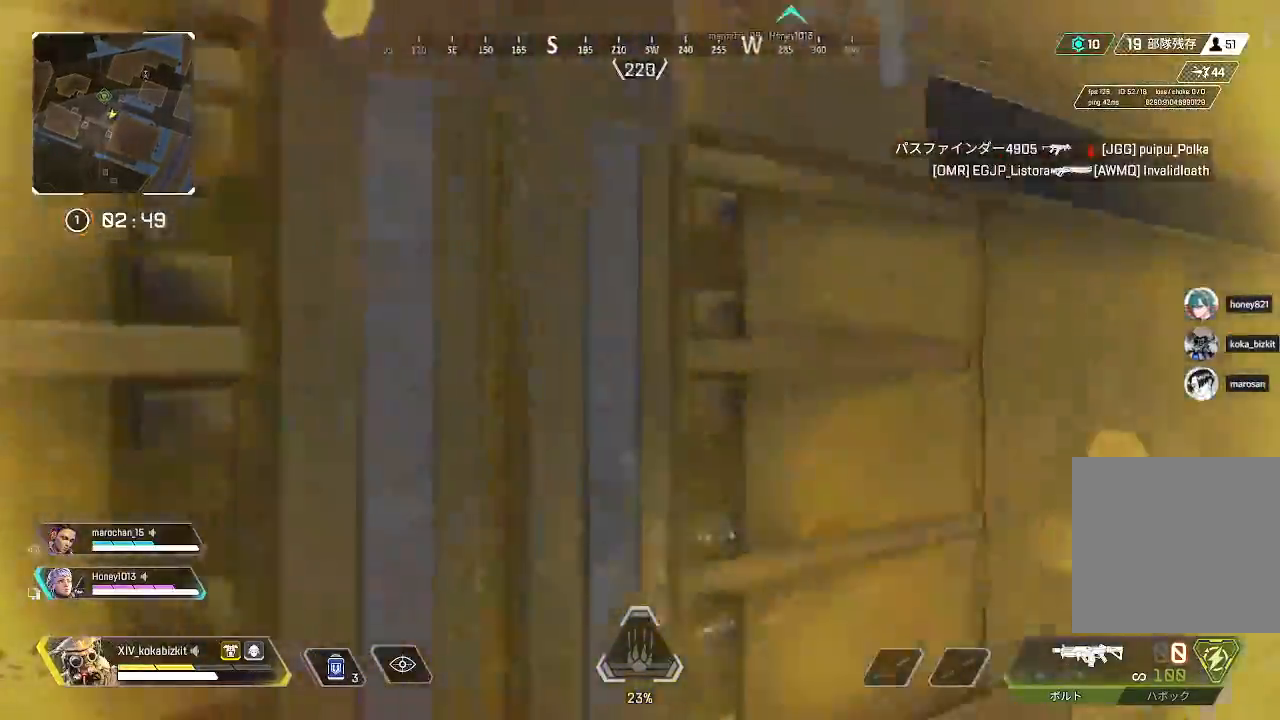
{"buttons": [], "left_stick": "center", "right_stick": "right", "events": [[83, "left_stick", "center"], [167, "SELECT", "down"], [167, "START", "down"], [250, "right_stick", "center"], [267, "START", "up"], [317, "SELECT", "up"], [367, "right_stick", "right"]]}
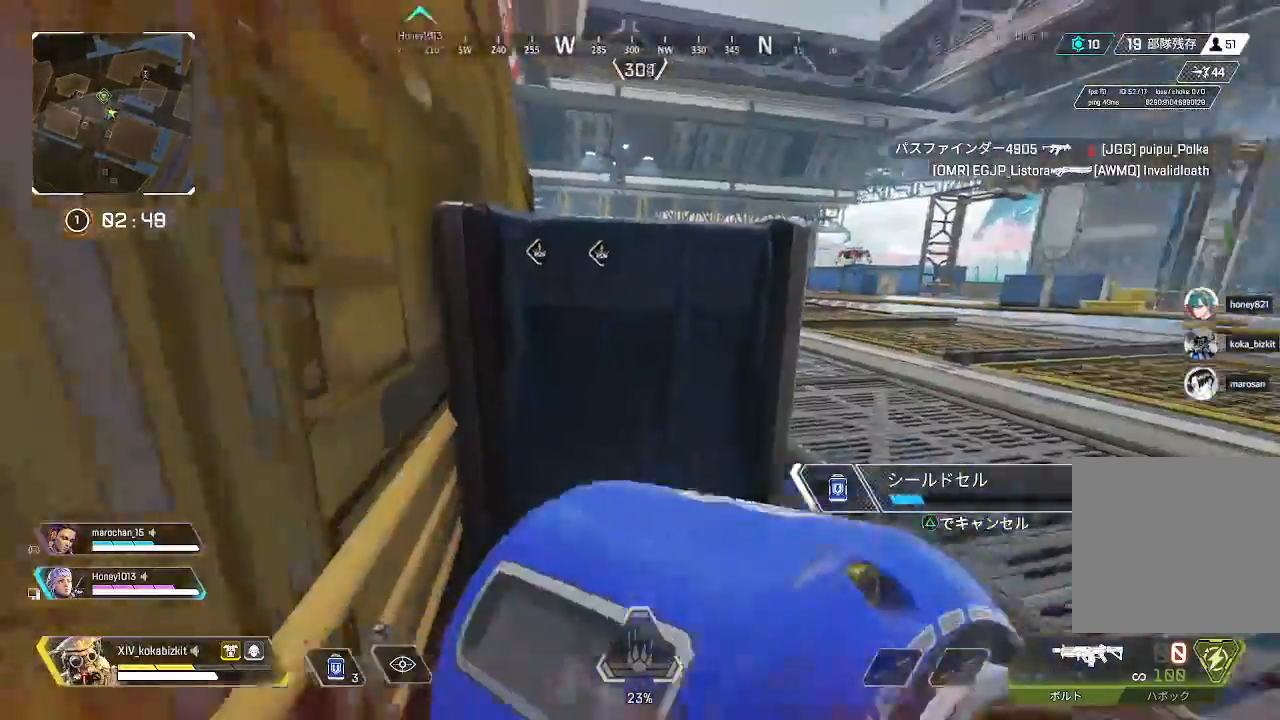
{"buttons": [], "left_stick": "center", "right_stick": "center"}
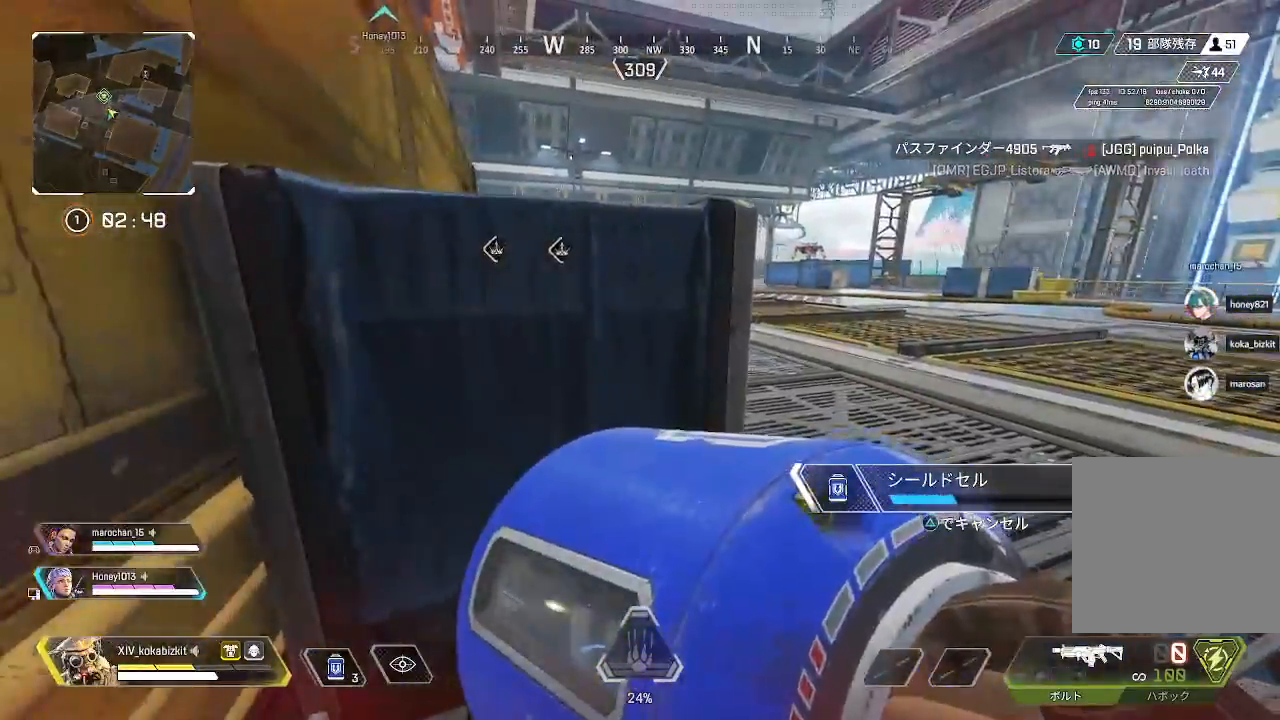
{"buttons": [], "left_stick": "left", "right_stick": "right"}
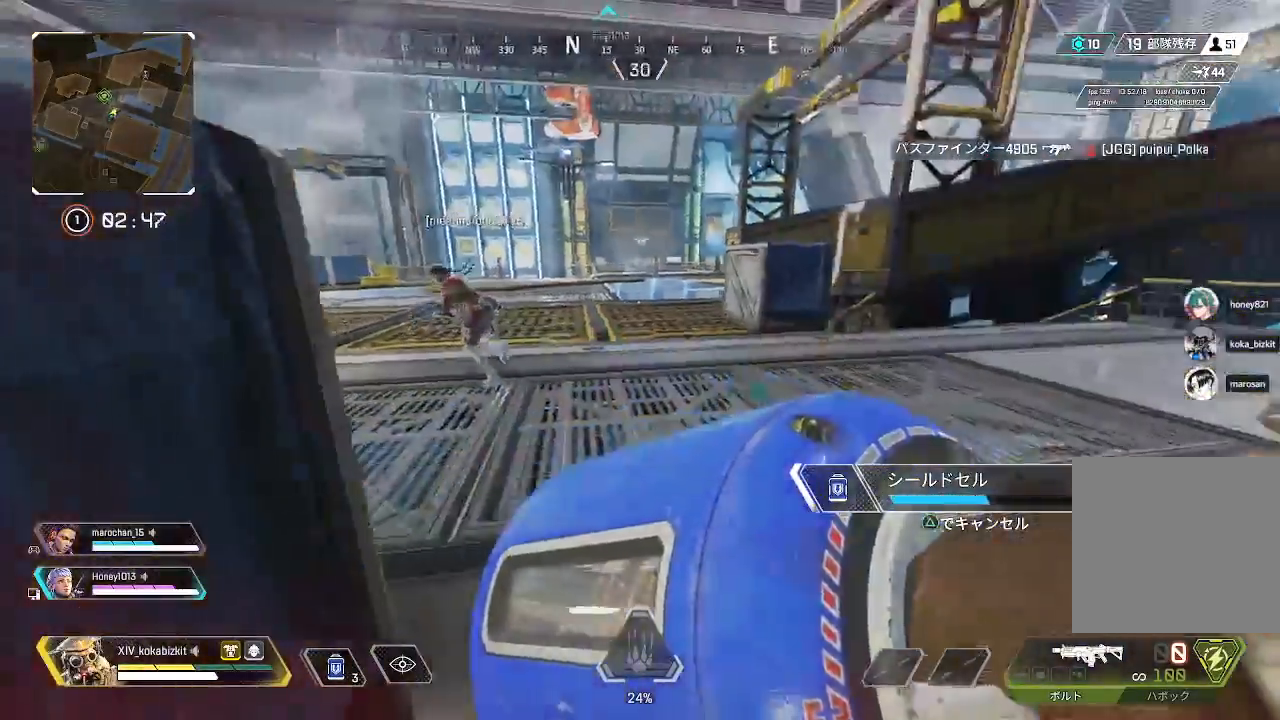
{"buttons": [], "left_stick": "up-right", "right_stick": "left", "events": [[17, "right_stick", "center"], [83, "left_stick", "center"], [150, "L1", "down"], [350, "L1", "up"], [483, "right_stick", "left"], [500, "left_stick", "up-right"]]}
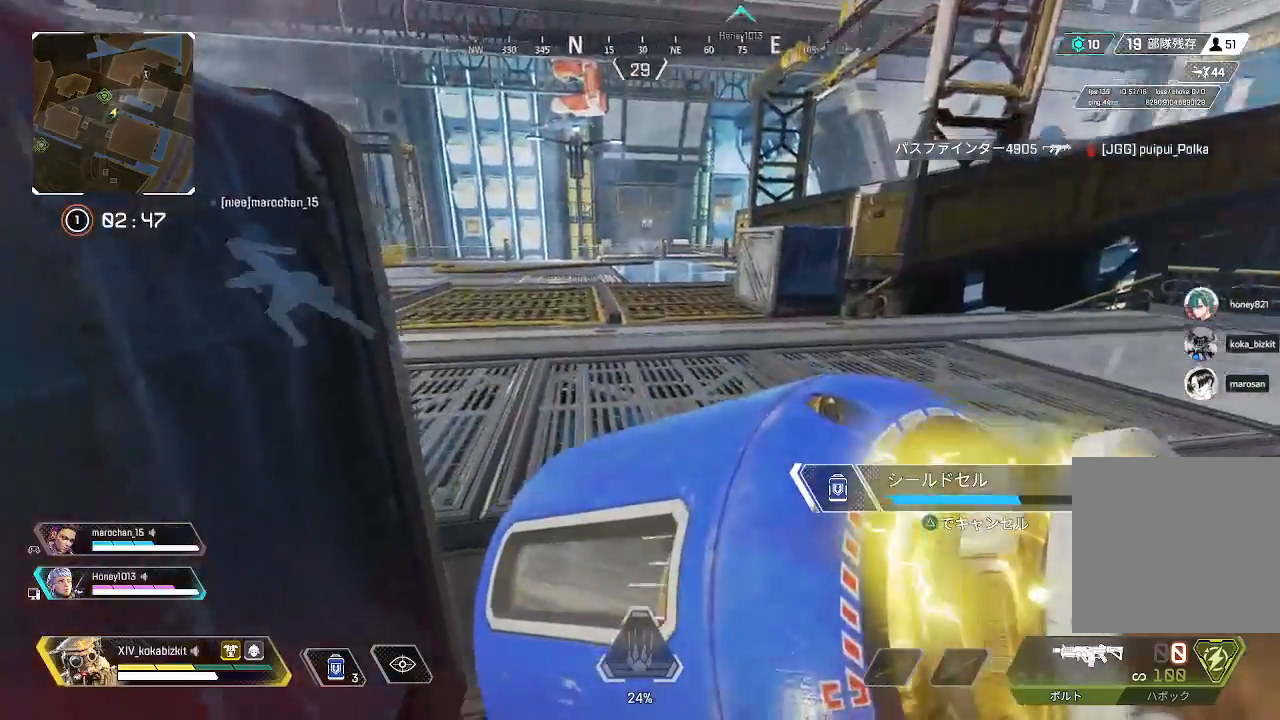
{"buttons": ["R3"], "left_stick": "up", "right_stick": "left", "events": [[200, "left_stick", "up"], [250, "right_stick", "center"], [433, "R3", "down"], [500, "right_stick", "left"]]}
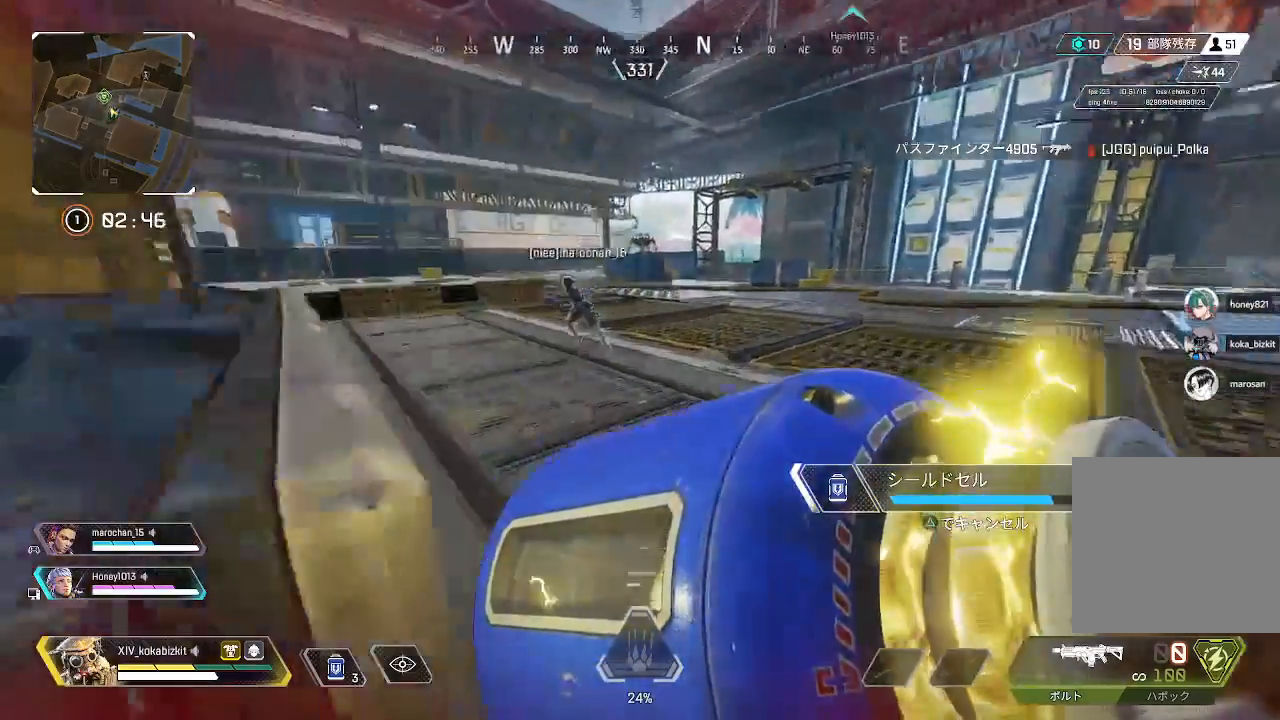
{"buttons": [], "left_stick": "down", "right_stick": "left", "events": [[17, "R3", "up"], [267, "left_stick", "left"], [317, "left_stick", "down"], [383, "L1", "down"], [483, "L1", "up"]]}
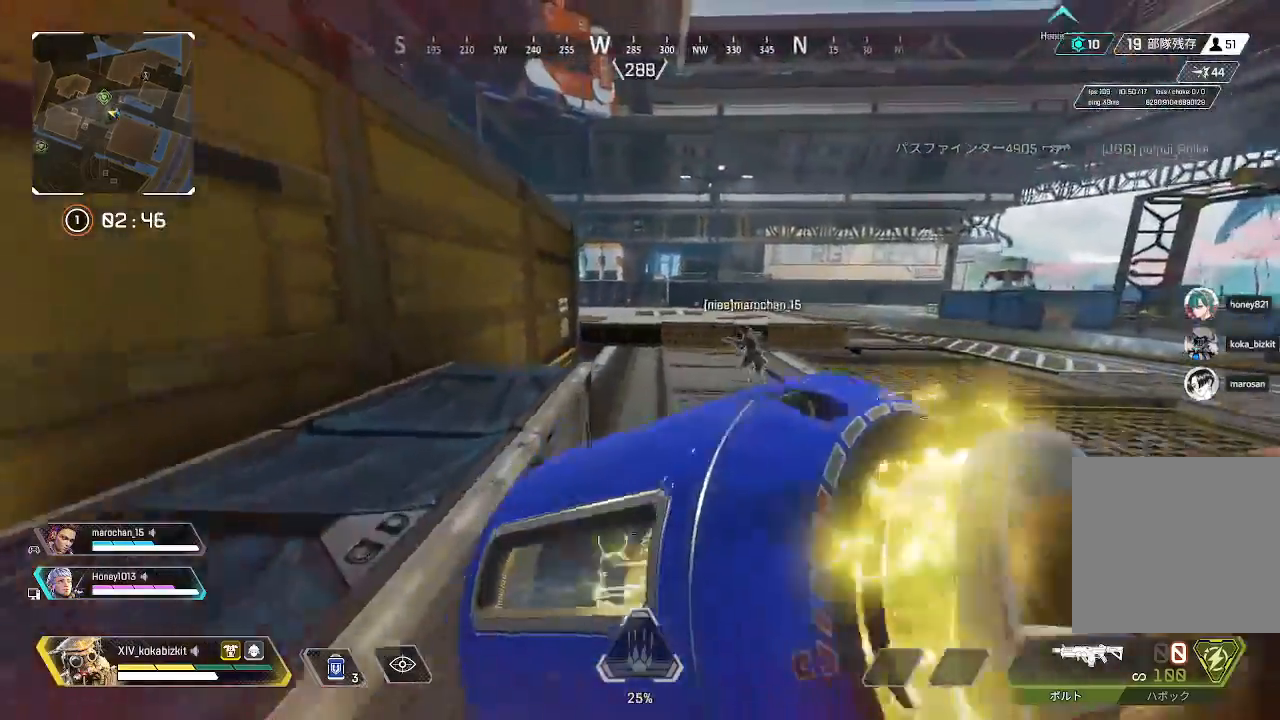
{"buttons": ["R2"], "left_stick": "center", "right_stick": "left", "events": [[100, "R2", "down"], [183, "R2", "up"], [217, "left_stick", "down-right"], [283, "R2", "down"], [383, "R2", "up"], [450, "R2", "down"], [467, "left_stick", "center"]]}
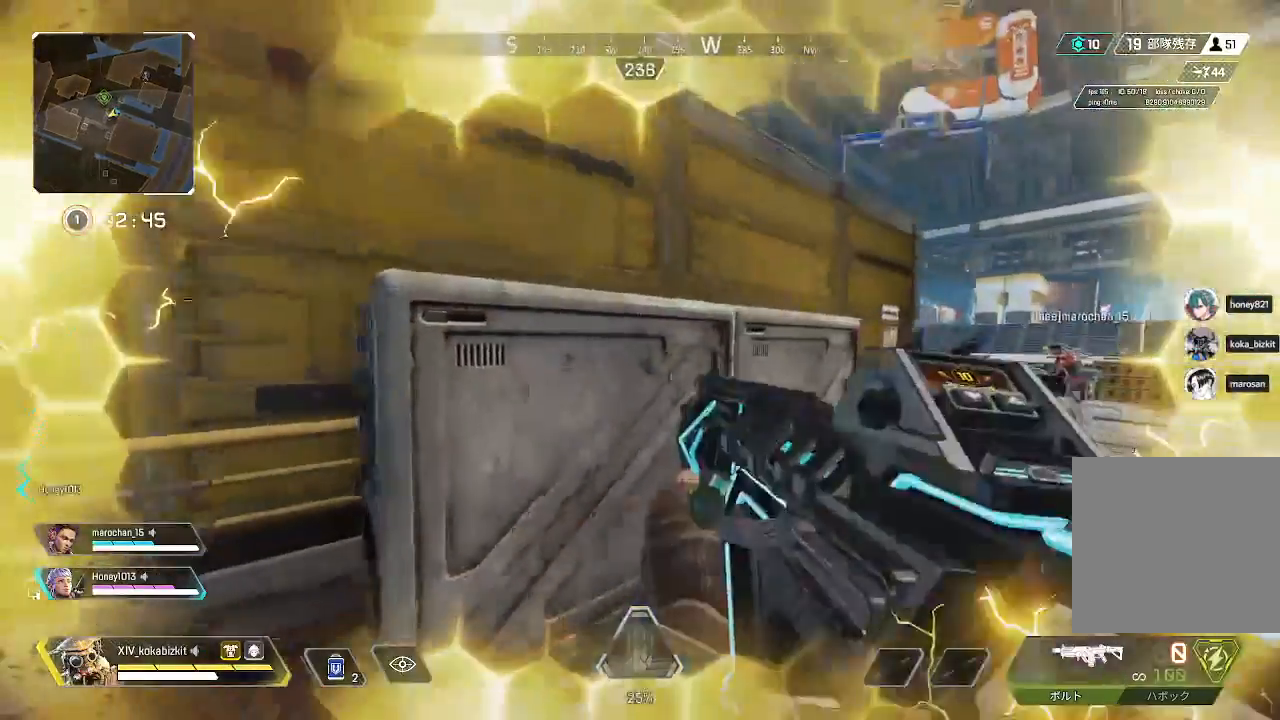
{"buttons": [], "left_stick": "up", "right_stick": "center", "events": [[50, "R2", "up"], [133, "R2", "down"], [233, "R2", "up"], [250, "left_stick", "up"], [450, "right_stick", "center"]]}
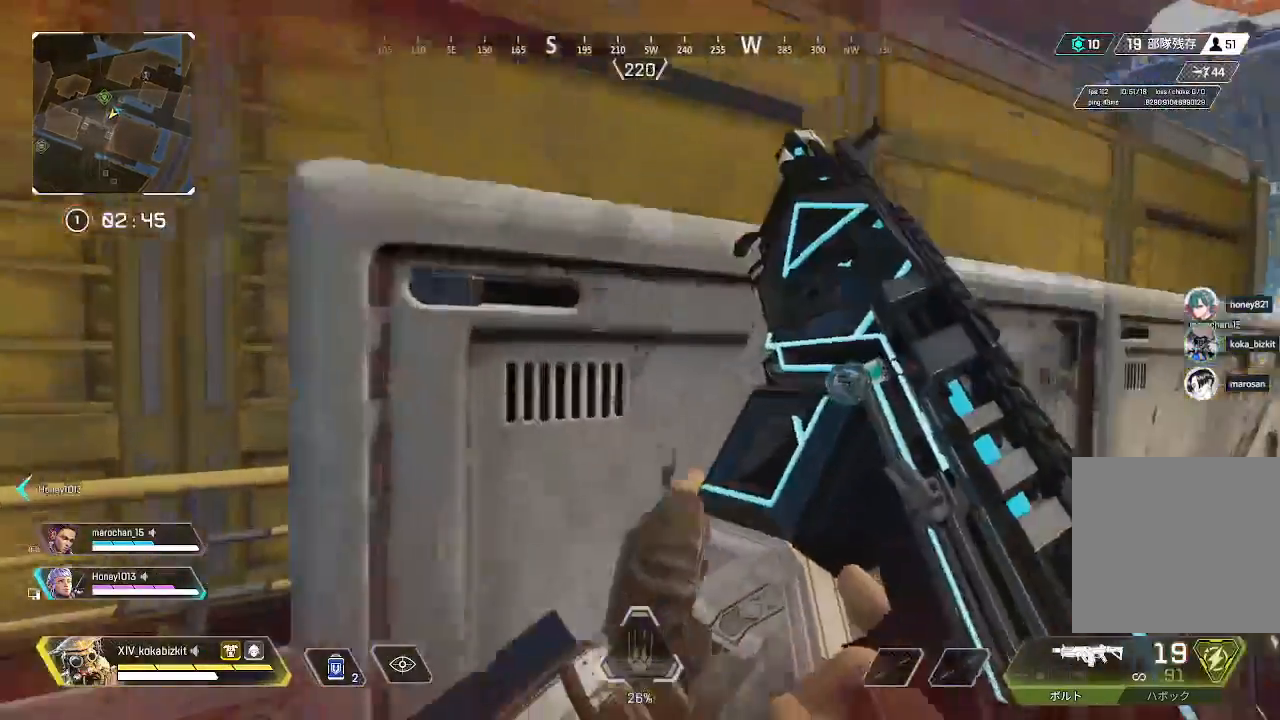
{"buttons": ["TRIANGLE"], "left_stick": "up", "right_stick": "center", "events": [[250, "right_stick", "left"], [350, "right_stick", "center"], [450, "TRIANGLE", "down"]]}
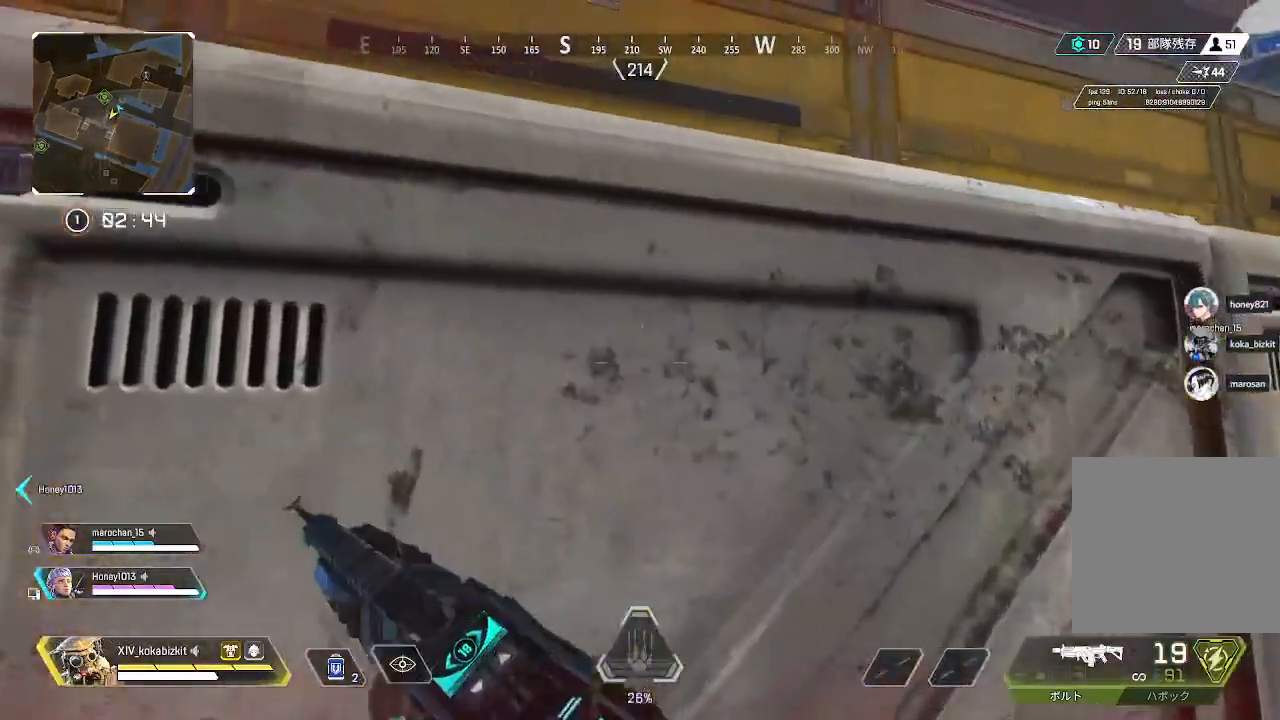
{"buttons": ["R3"], "left_stick": "up", "right_stick": "center", "events": [[50, "TRIANGLE", "up"], [250, "R2", "down"], [283, "right_stick", "up"], [367, "R2", "up"], [383, "right_stick", "down-left"], [483, "right_stick", "center"], [500, "R3", "down"]]}
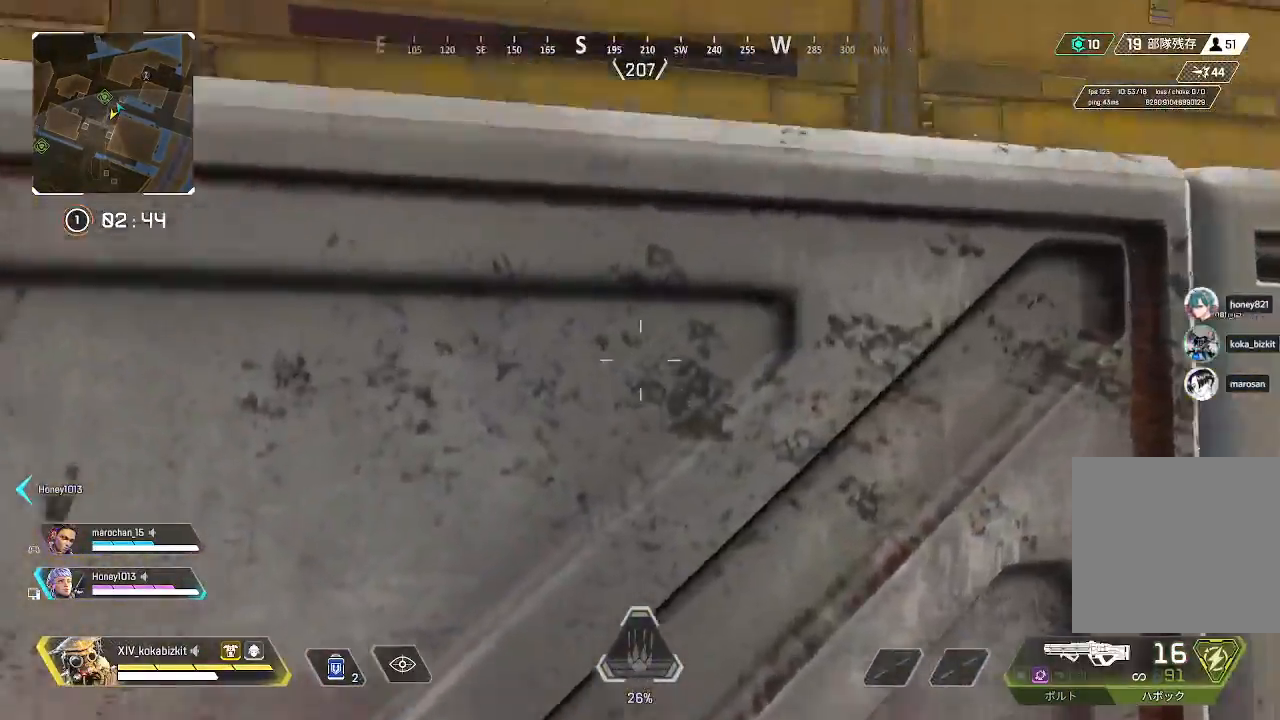
{"buttons": [], "left_stick": "up", "right_stick": "center", "events": [[133, "R3", "up"], [167, "R2", "down"], [283, "R2", "up"], [367, "R2", "down"], [483, "R2", "up"]]}
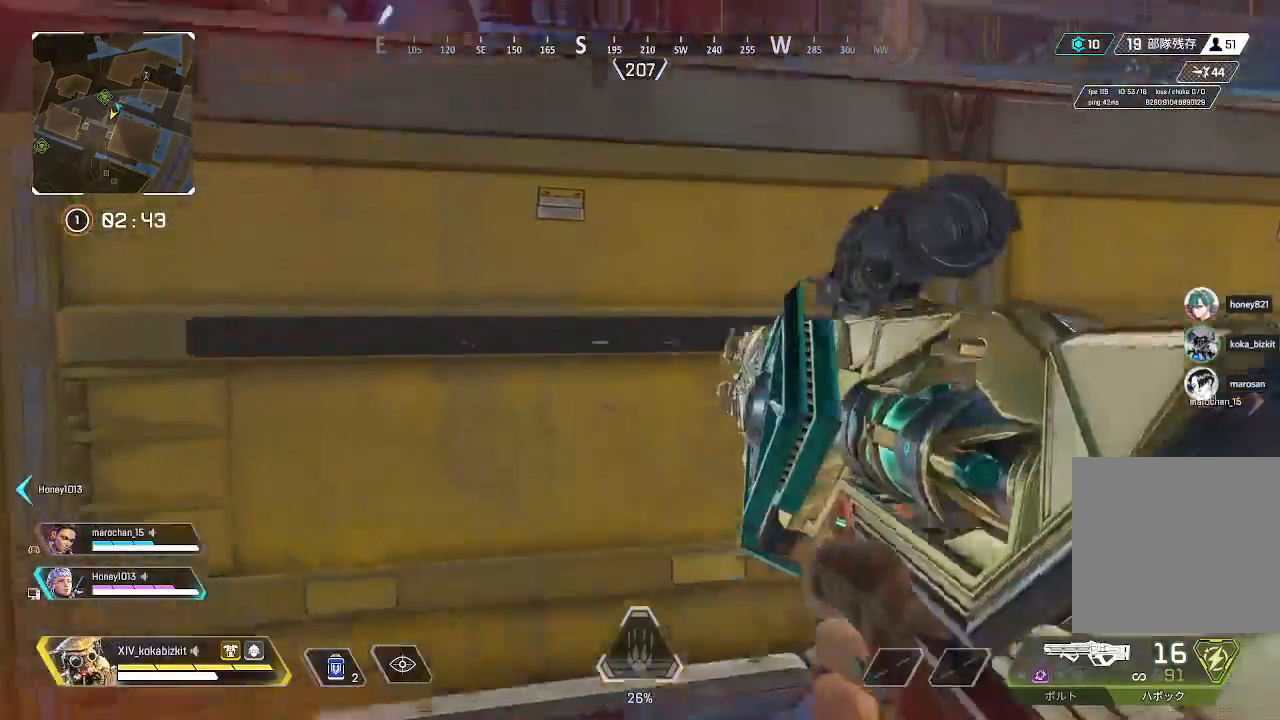
{"buttons": [], "left_stick": "center", "right_stick": "center", "events": [[50, "R2", "down"], [133, "left_stick", "center"], [150, "R2", "up"]]}
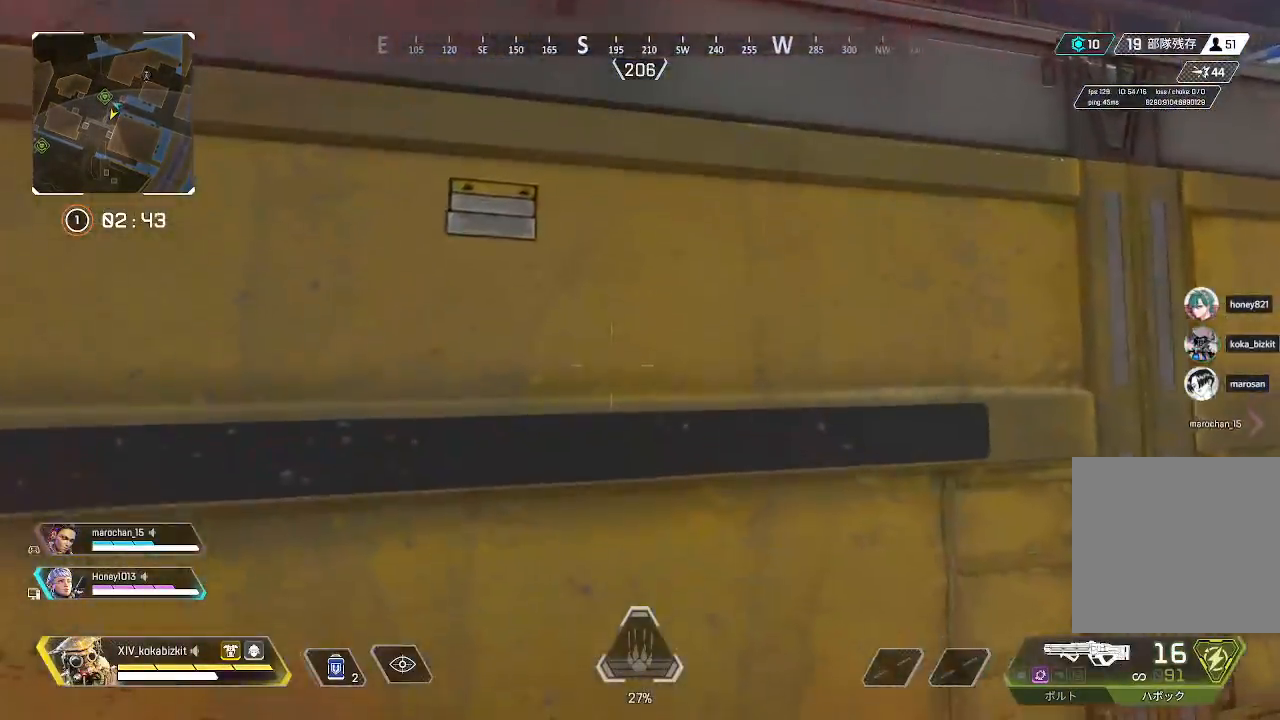
{"buttons": [], "left_stick": "center", "right_stick": "center", "events": []}
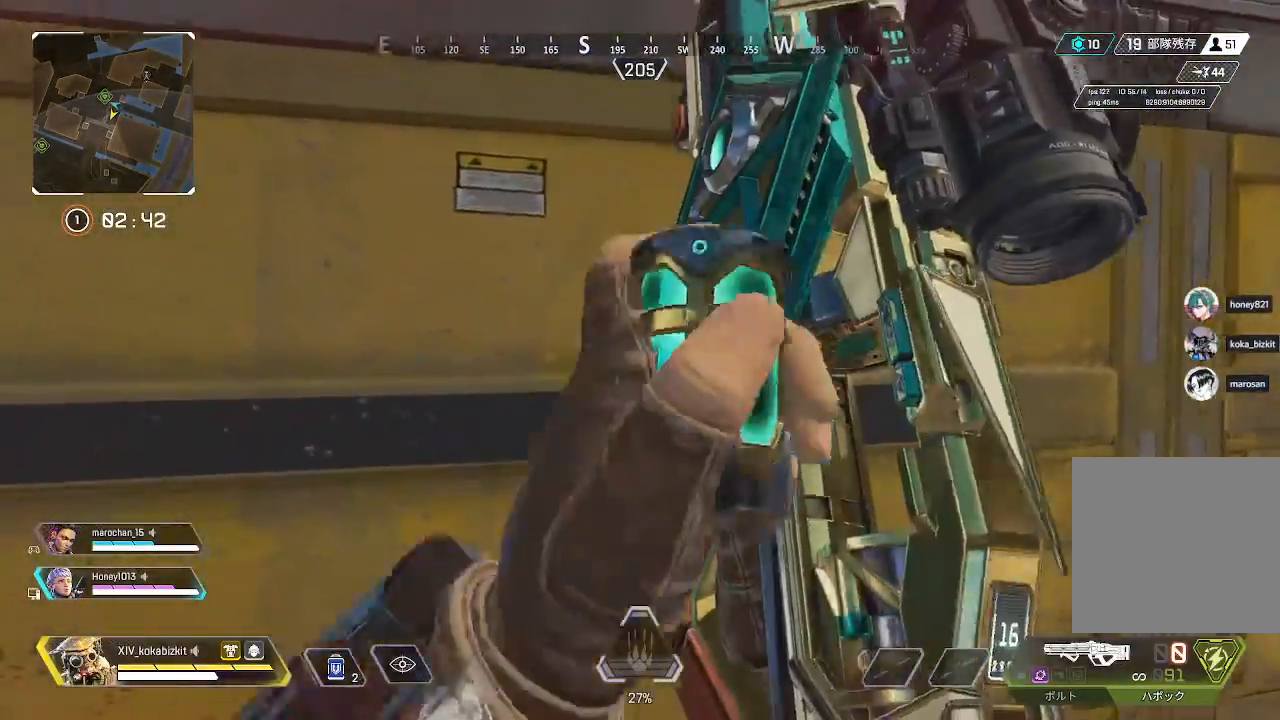
{"buttons": [], "left_stick": "center", "right_stick": "center", "events": []}
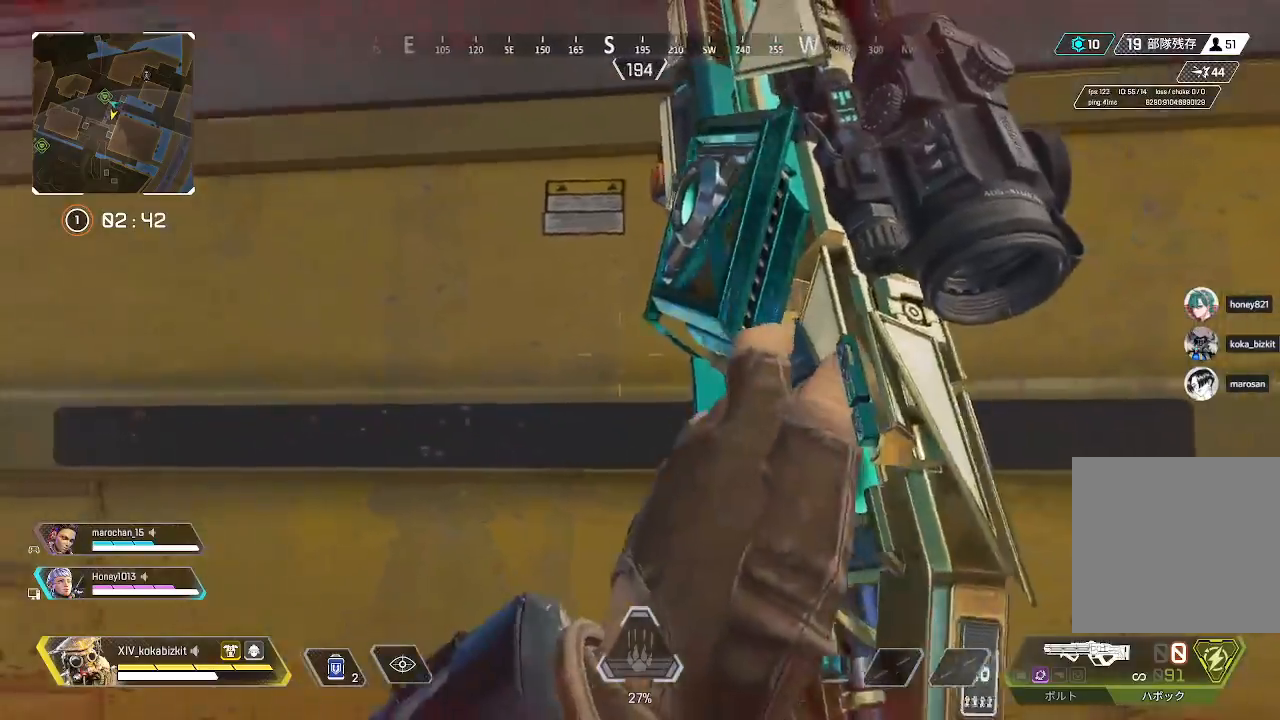
{"buttons": [], "left_stick": "center", "right_stick": "center", "events": []}
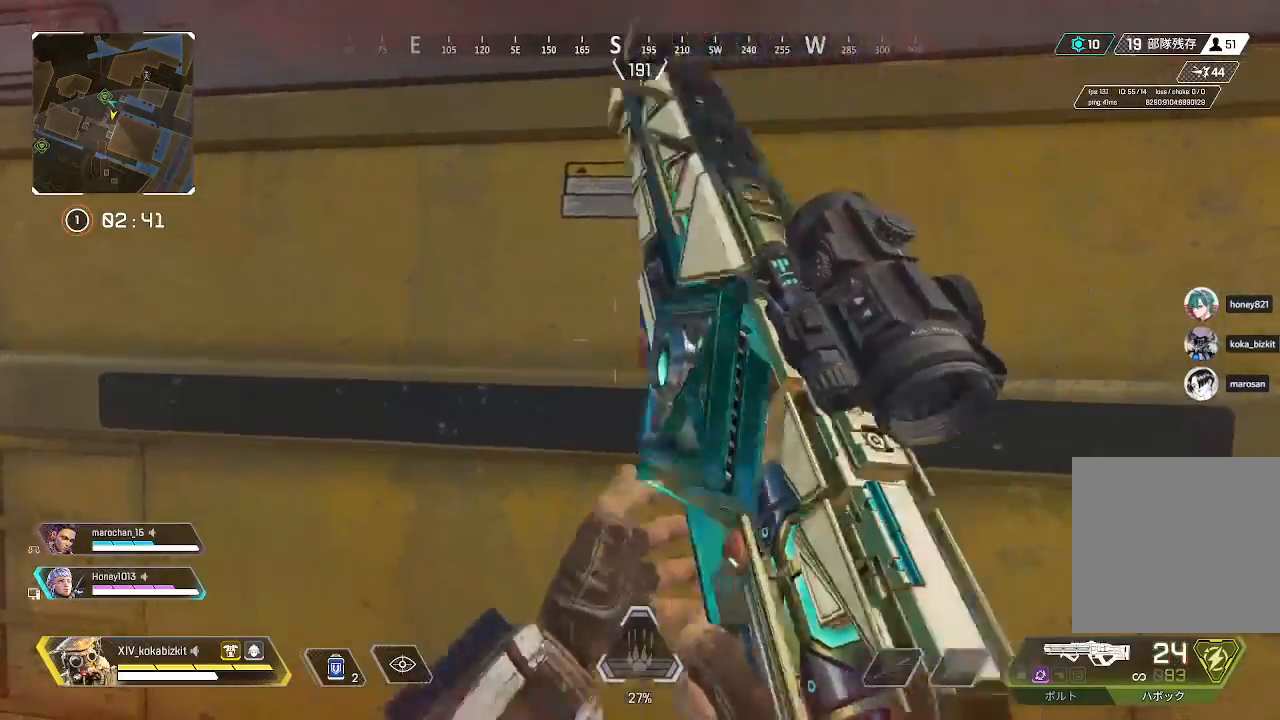
{"buttons": [], "left_stick": "center", "right_stick": "center", "events": [[183, "right_stick", "right"], [367, "right_stick", "center"]]}
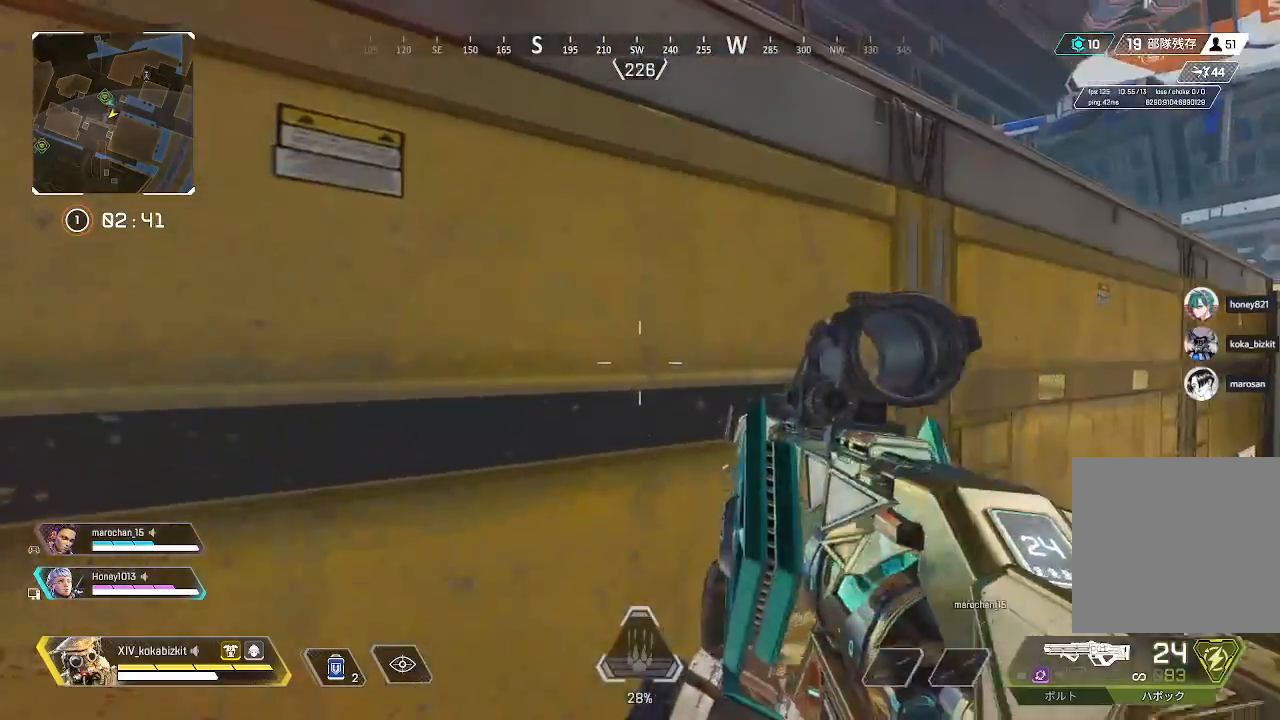
{"buttons": [], "left_stick": "center", "right_stick": "right", "events": [[83, "SQUARE", "down"], [183, "SQUARE", "up"], [483, "right_stick", "right"]]}
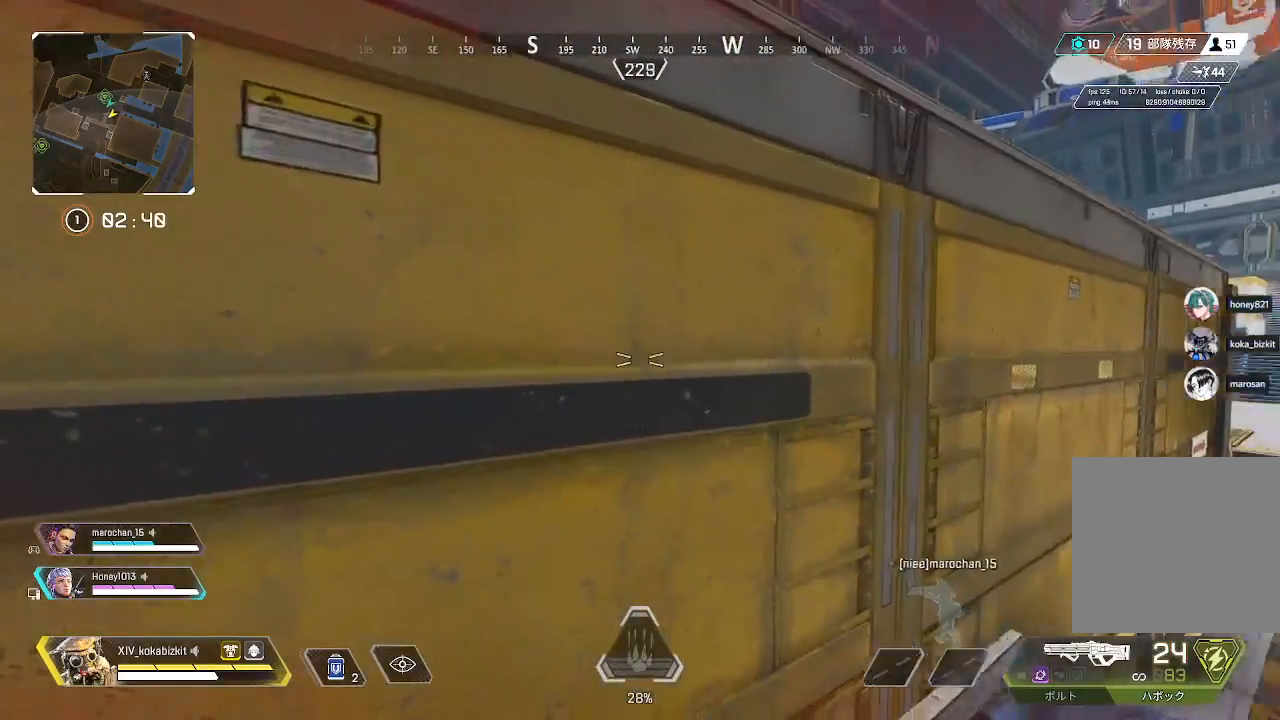
{"buttons": [], "left_stick": "center", "right_stick": "center", "events": [[133, "right_stick", "center"], [333, "right_stick", "left"], [417, "right_stick", "center"]]}
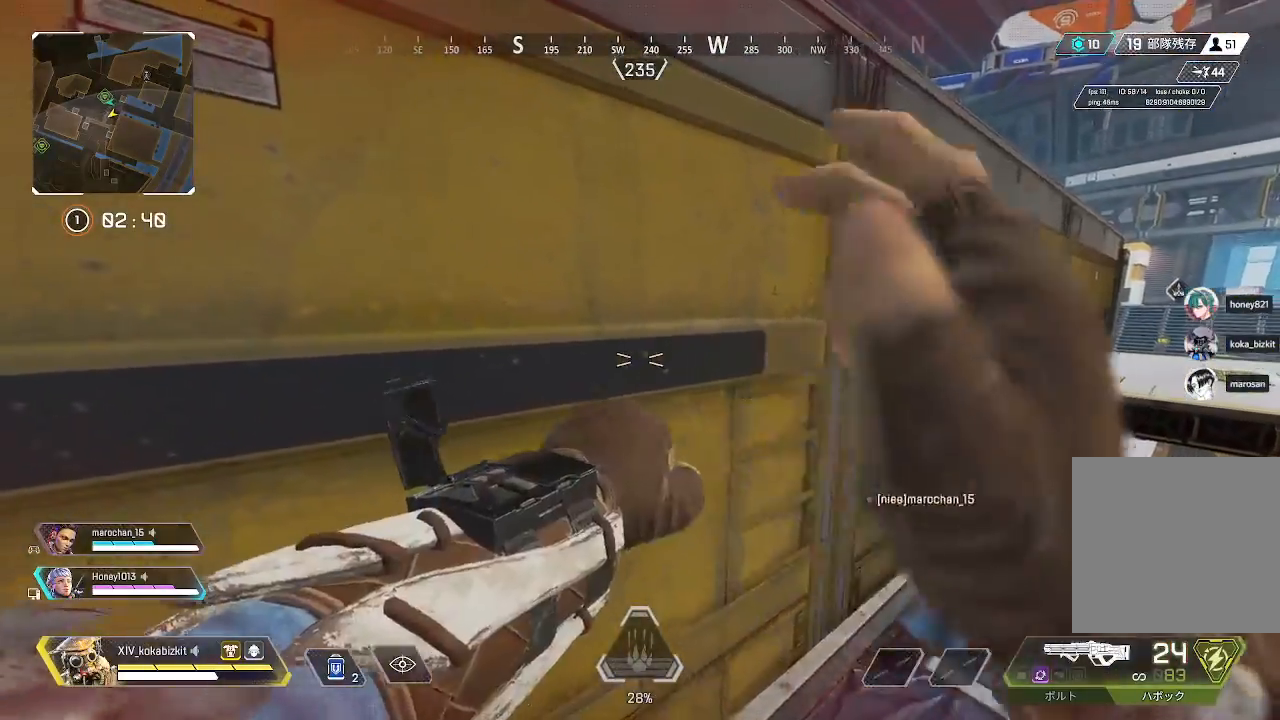
{"buttons": ["R3"], "left_stick": "up", "right_stick": "center", "events": [[383, "left_stick", "up"], [467, "R3", "down"]]}
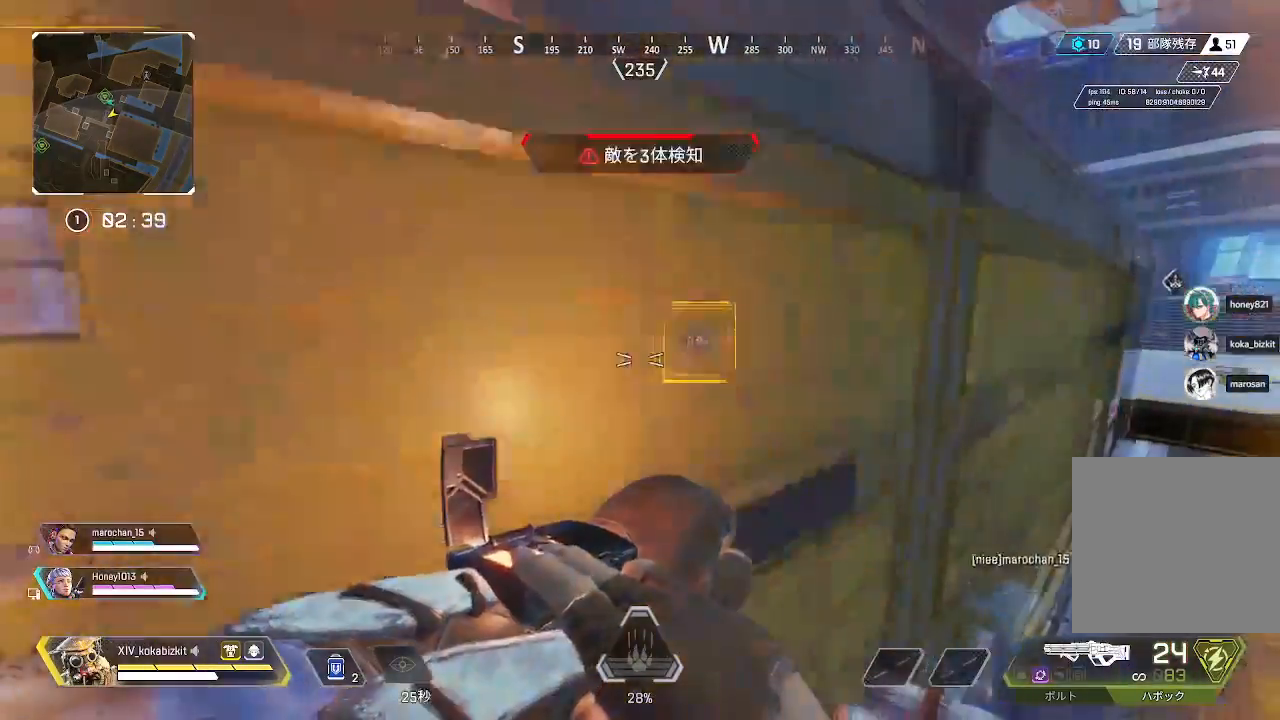
{"buttons": [], "left_stick": "up", "right_stick": "right", "events": [[33, "R3", "up"], [67, "right_stick", "left"], [250, "right_stick", "center"], [500, "right_stick", "right"]]}
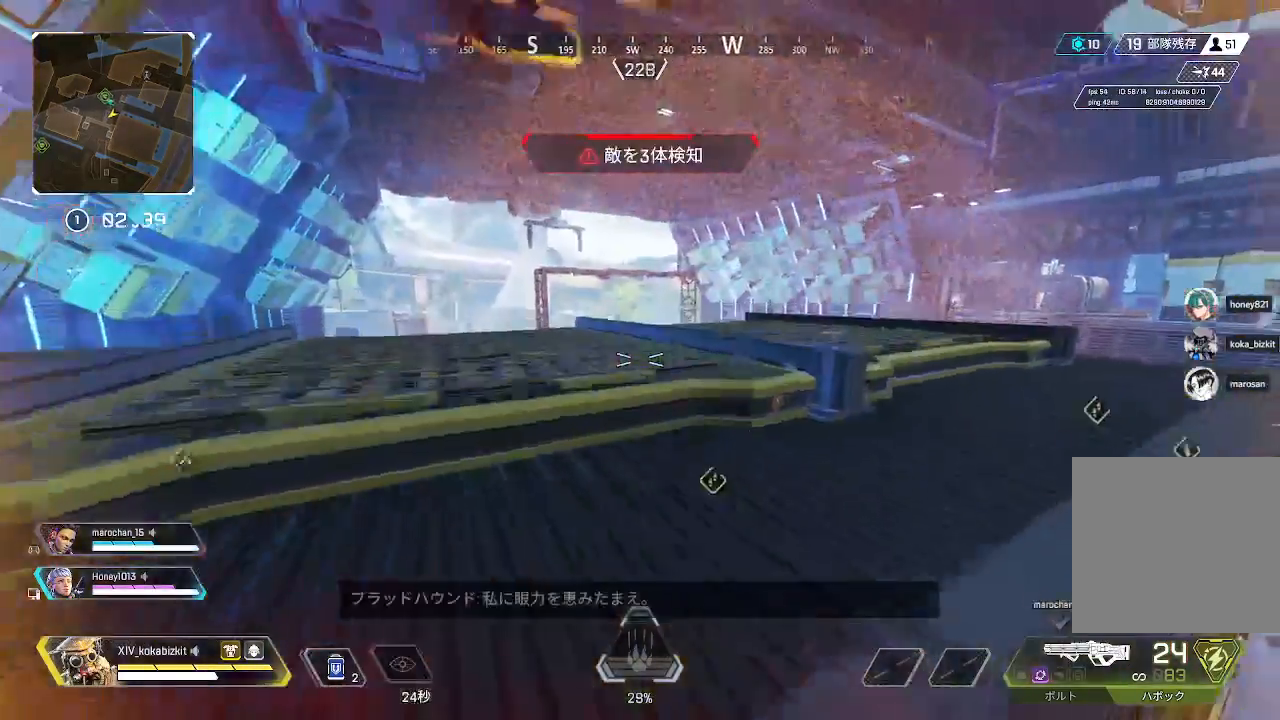
{"buttons": [], "left_stick": "up", "right_stick": "center", "events": [[200, "right_stick", "center"]]}
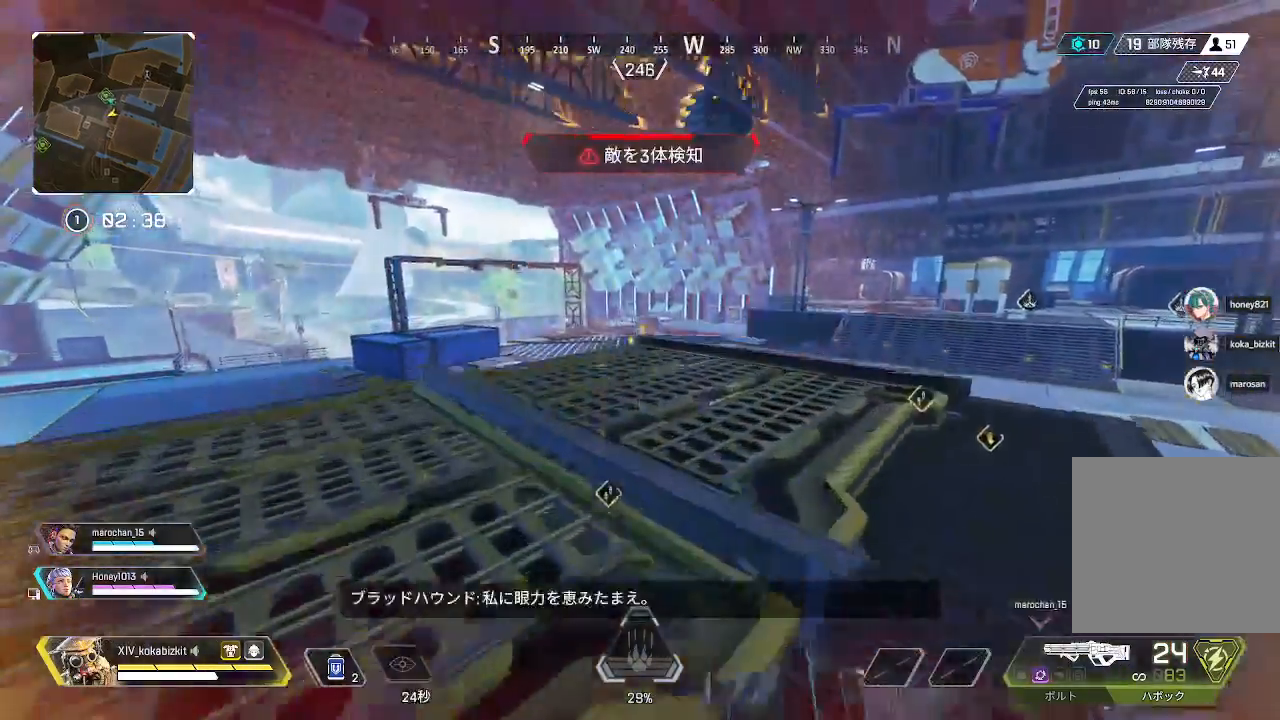
{"buttons": ["TRIANGLE"], "left_stick": "up", "right_stick": "center", "events": [[367, "TRIANGLE", "down"]]}